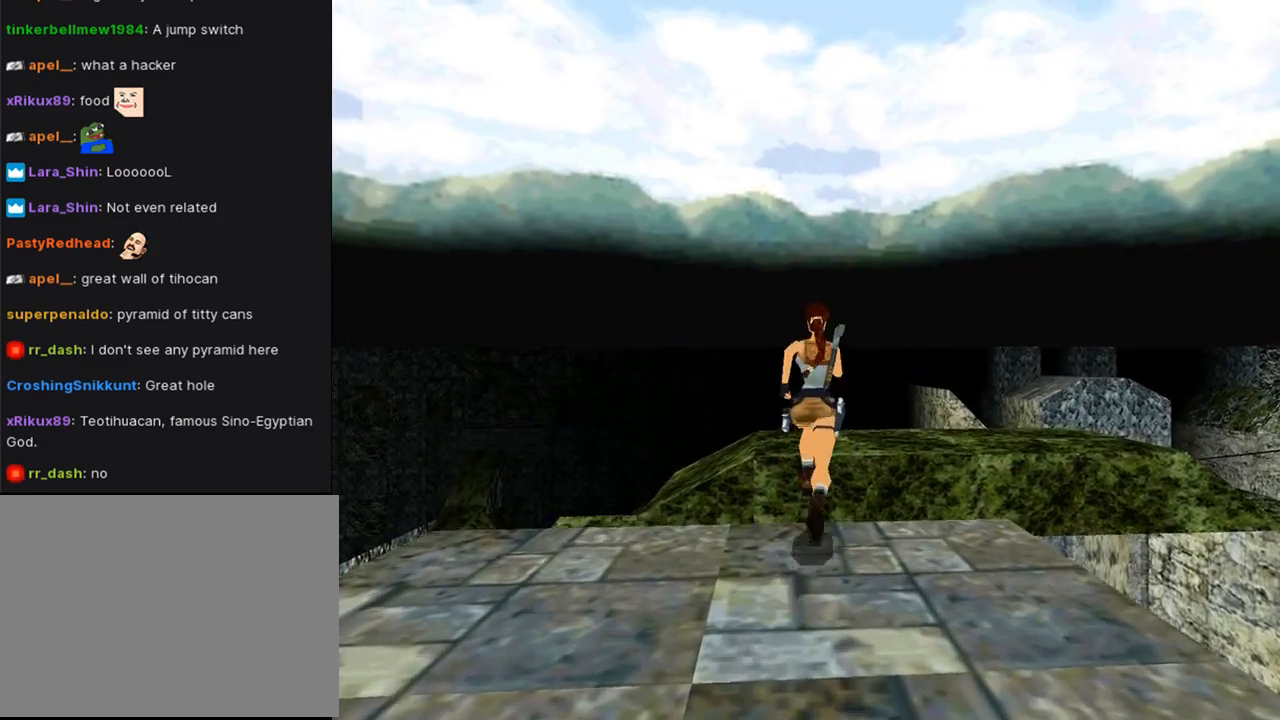
Gameplay with a controller (PlayStation layout); each line is a JSON object with the inputs held at the frame after it. "events" lists button and stick changes between this image and that frame as [ms after this image, input, new state], when the widget could be followed in between. Not read: L2 R1.
{"buttons": ["SQUARE", "DPAD_UP"], "left_stick": "center", "right_stick": "center", "events": [[33, "SQUARE", "down"], [67, "DPAD_LEFT", "down"], [200, "DPAD_LEFT", "up"]]}
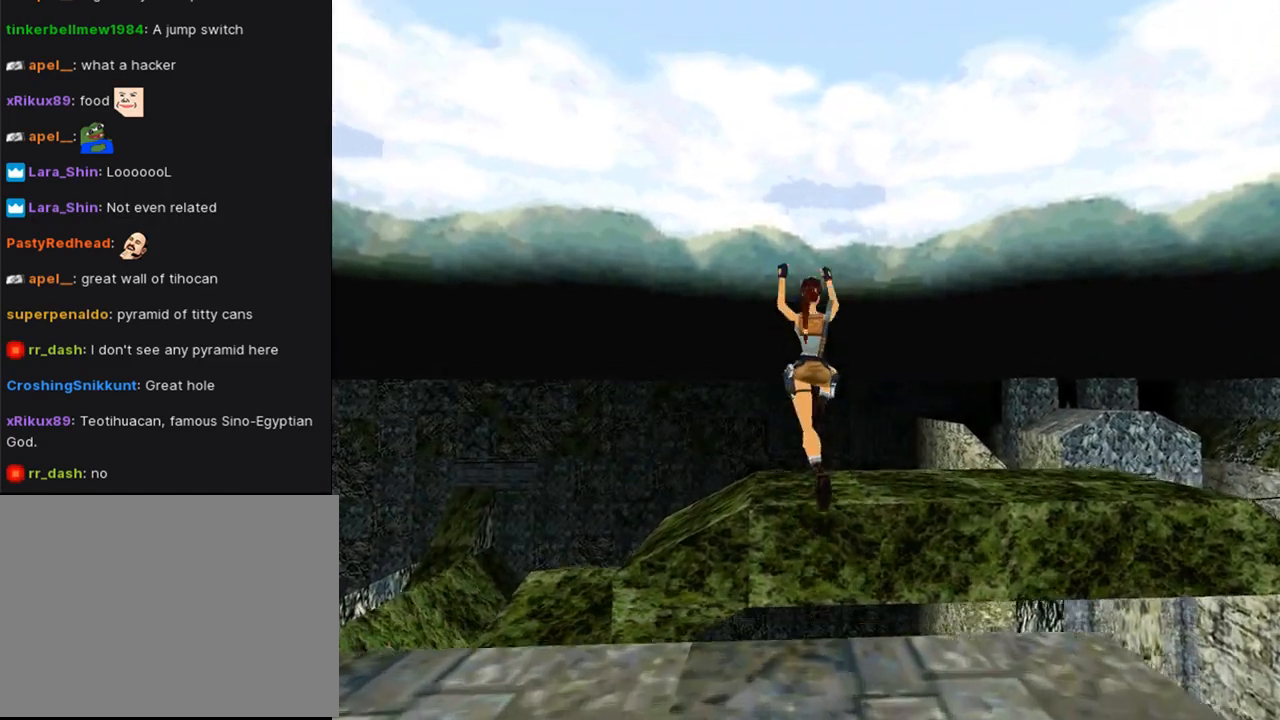
{"buttons": ["SQUARE", "DPAD_UP"], "left_stick": "center", "right_stick": "center", "events": [[200, "DPAD_LEFT", "down"], [267, "DPAD_LEFT", "up"]]}
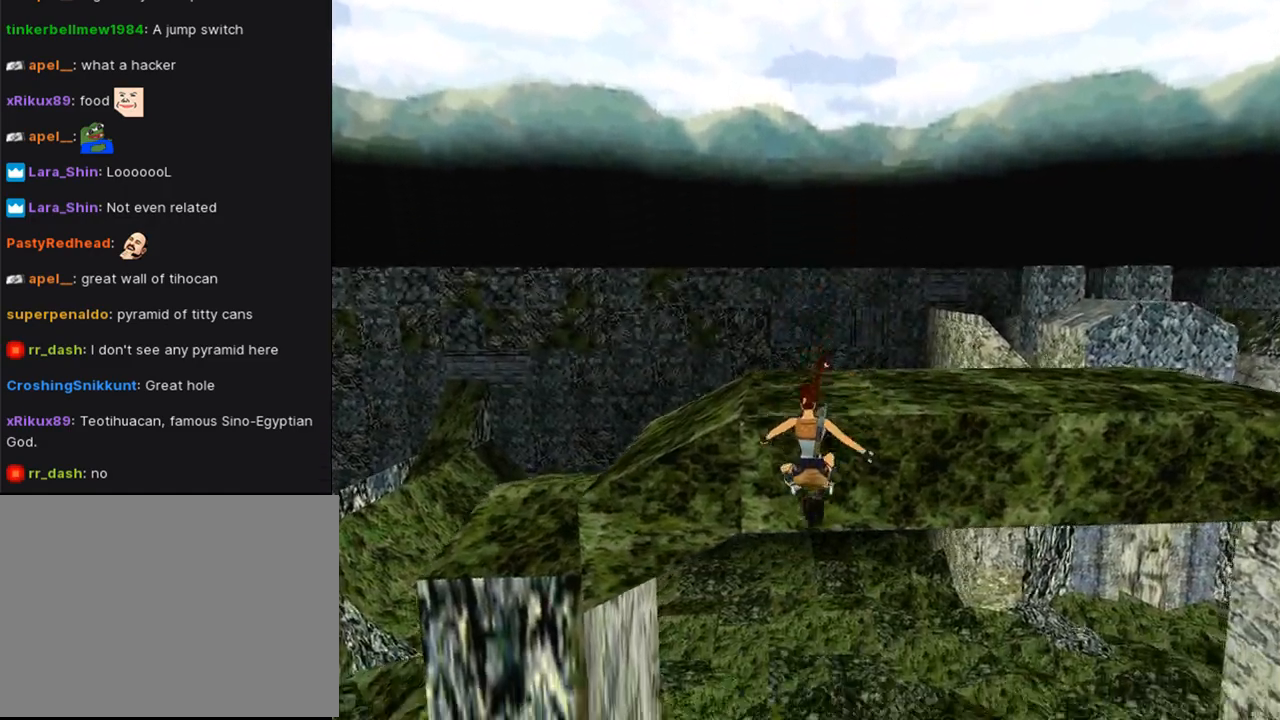
{"buttons": [], "left_stick": "center", "right_stick": "center", "events": [[167, "DPAD_UP", "up"], [233, "SQUARE", "up"]]}
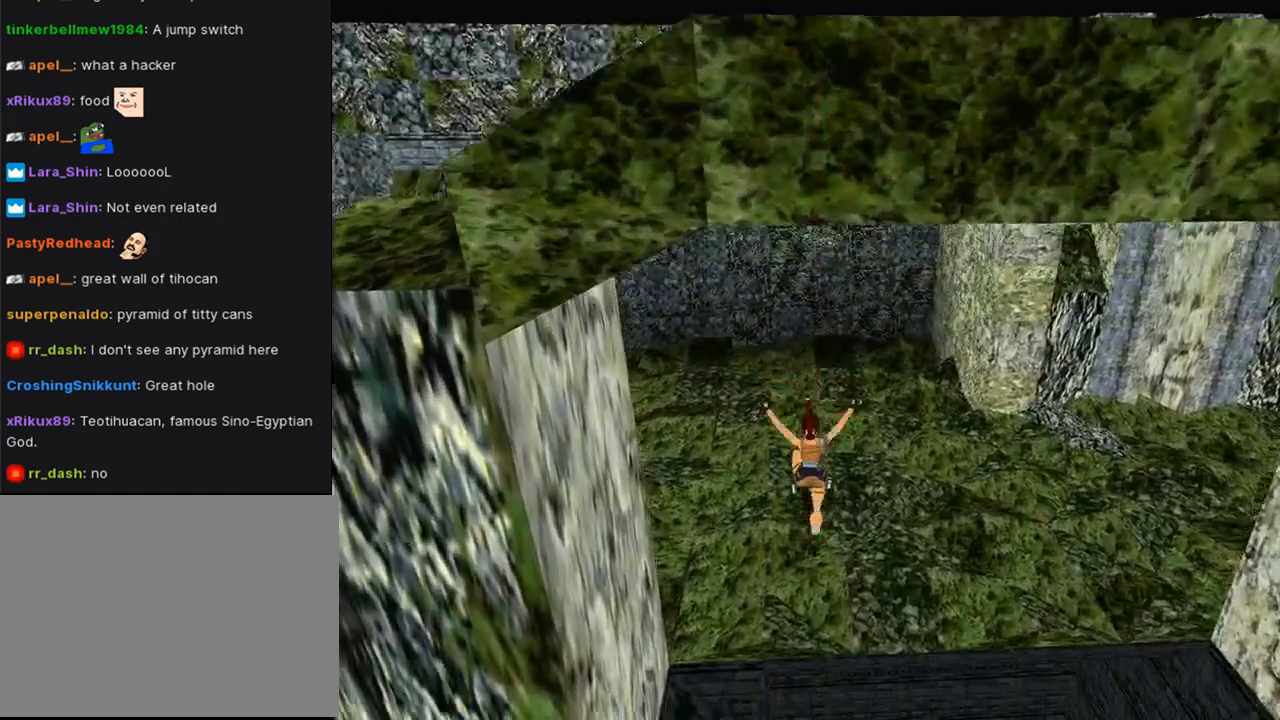
{"buttons": [], "left_stick": "center", "right_stick": "center", "events": []}
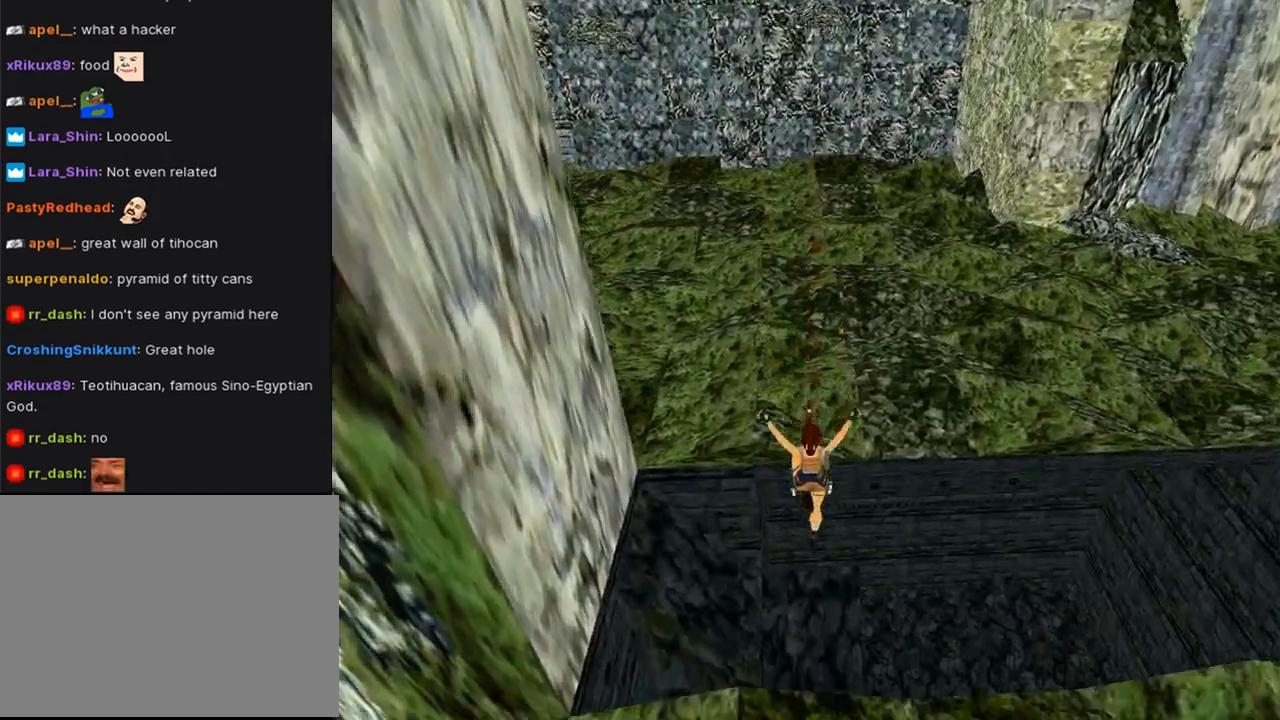
{"buttons": [], "left_stick": "center", "right_stick": "center", "events": []}
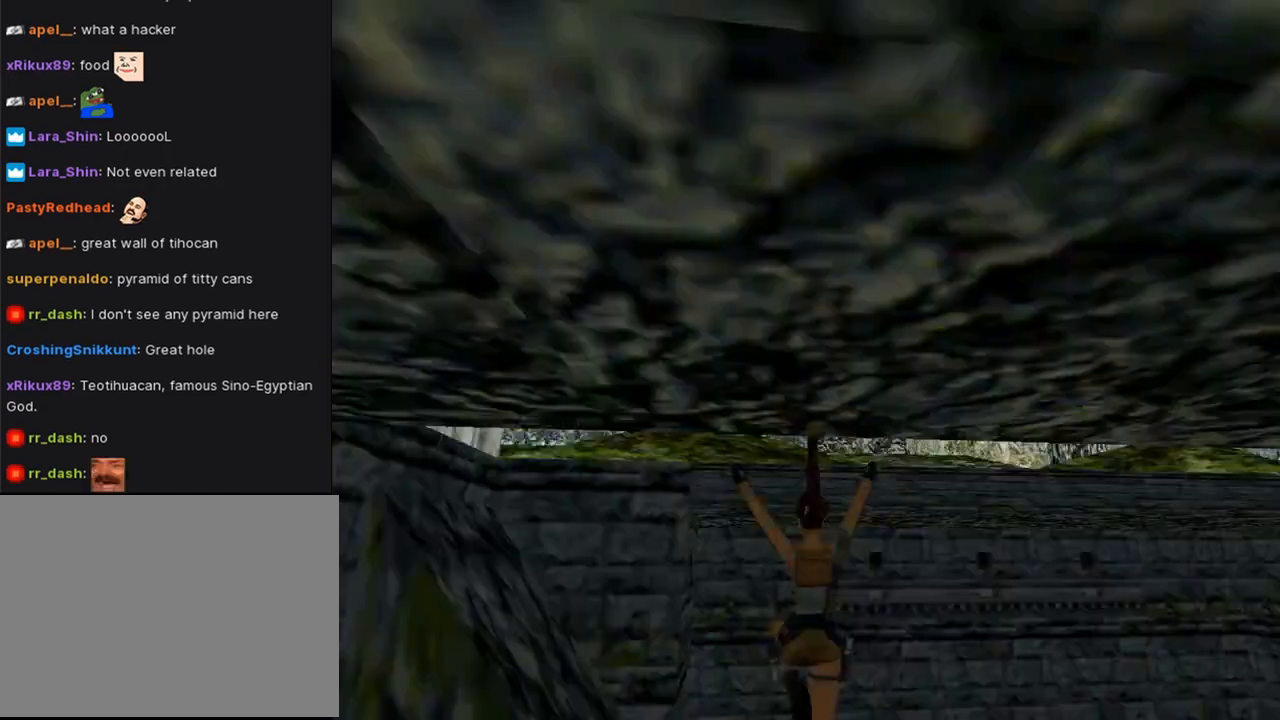
{"buttons": [], "left_stick": "center", "right_stick": "center", "events": []}
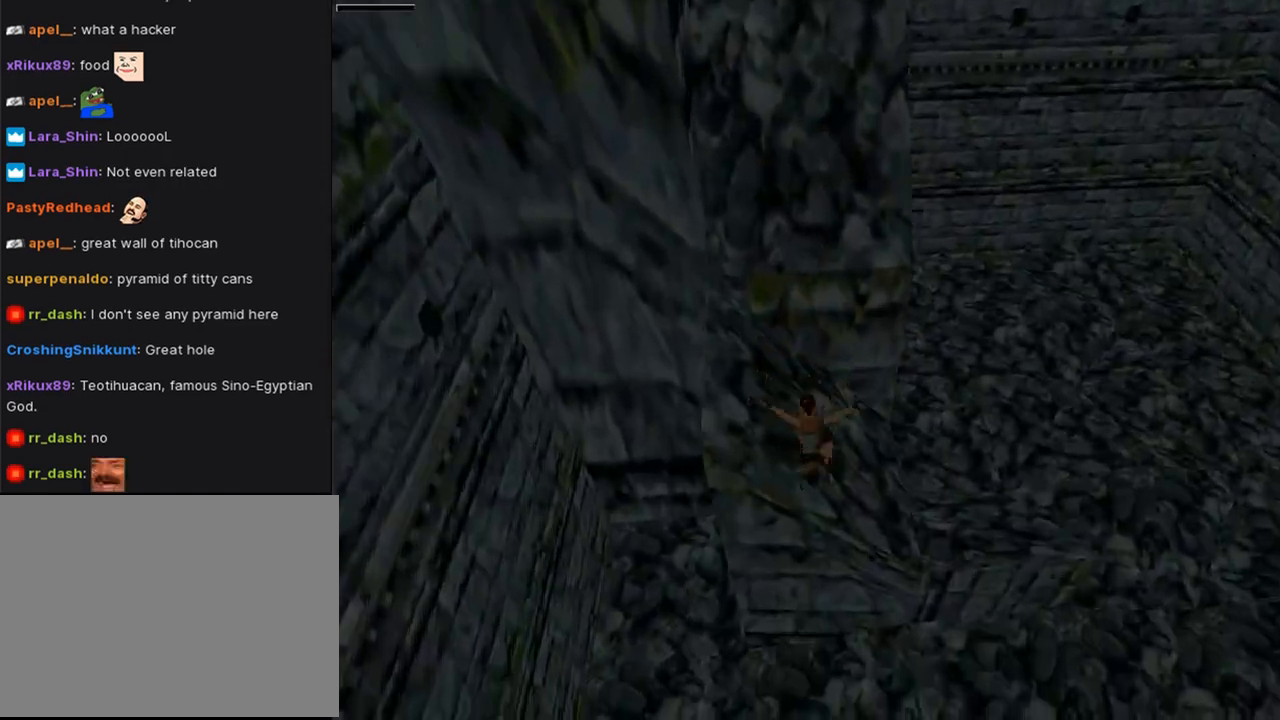
{"buttons": [], "left_stick": "center", "right_stick": "center", "events": []}
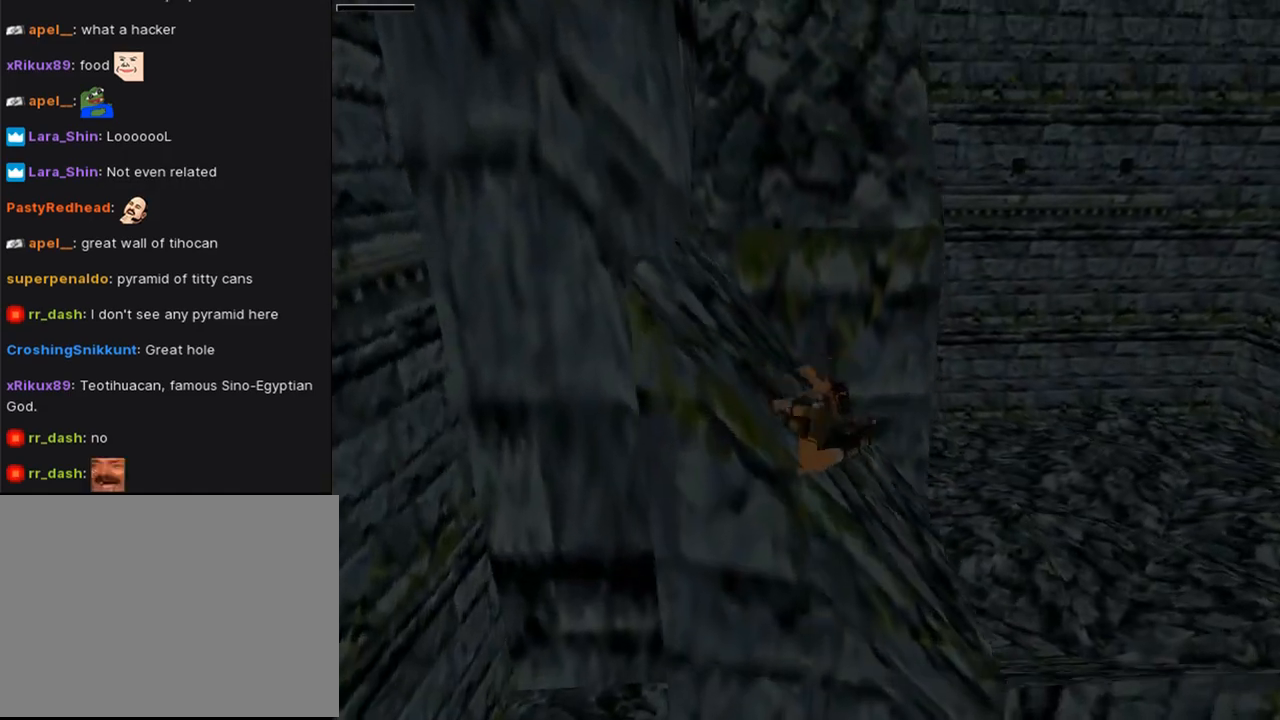
{"buttons": [], "left_stick": "center", "right_stick": "center", "events": [[333, "CROSS", "down"], [467, "CROSS", "up"]]}
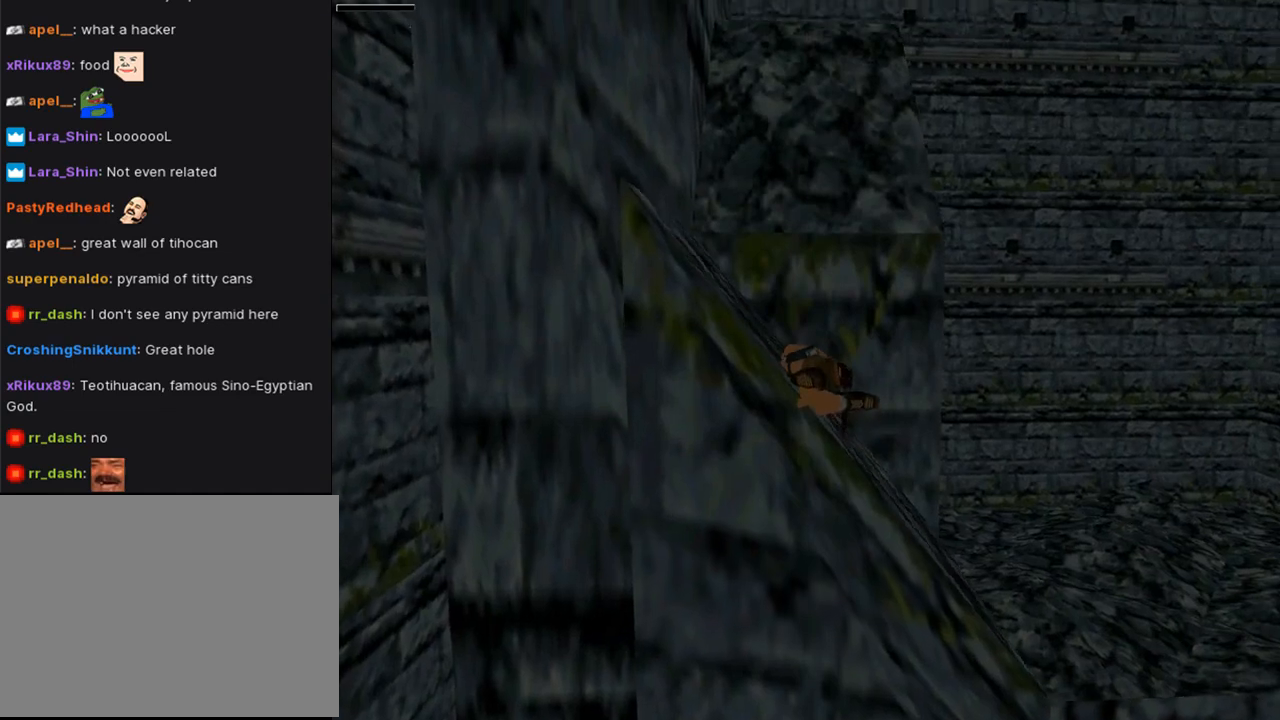
{"buttons": ["CROSS"], "left_stick": "center", "right_stick": "center", "events": [[67, "CROSS", "down"], [167, "CROSS", "up"], [300, "CROSS", "down"], [400, "CROSS", "up"], [500, "CROSS", "down"]]}
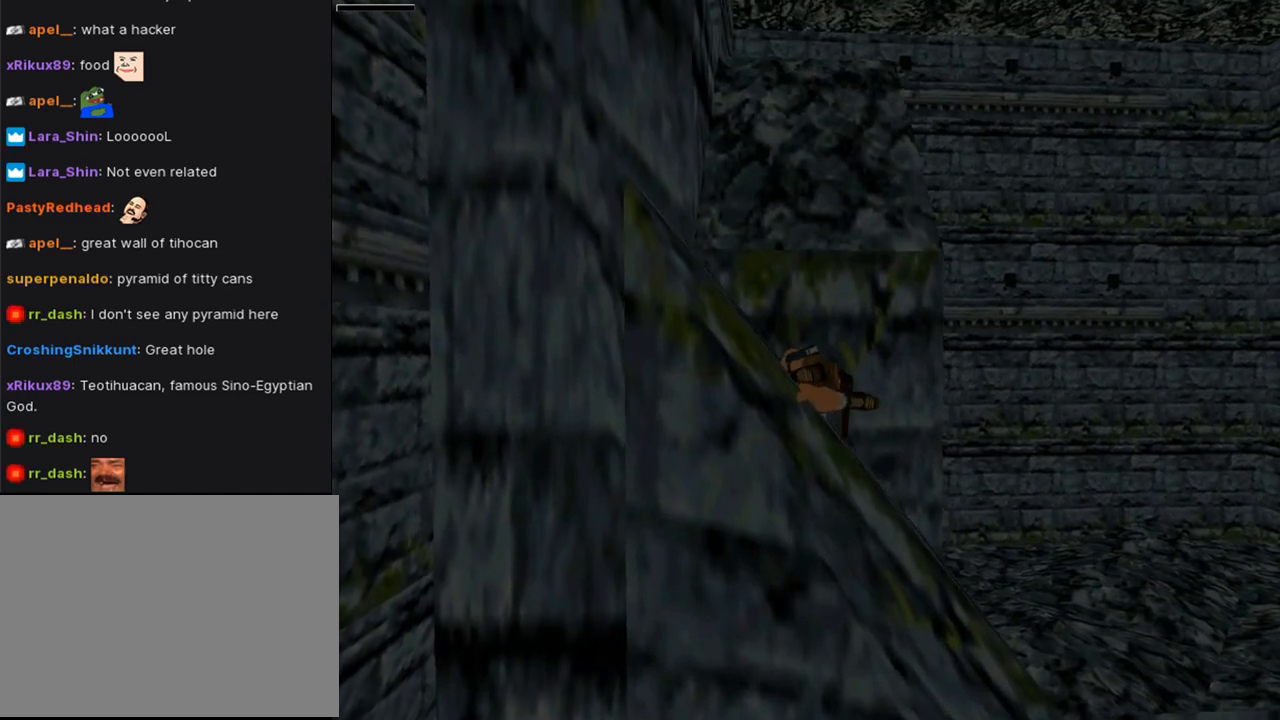
{"buttons": ["CROSS"], "left_stick": "center", "right_stick": "center", "events": [[133, "CROSS", "up"], [233, "CROSS", "down"], [333, "CROSS", "up"], [433, "CROSS", "down"]]}
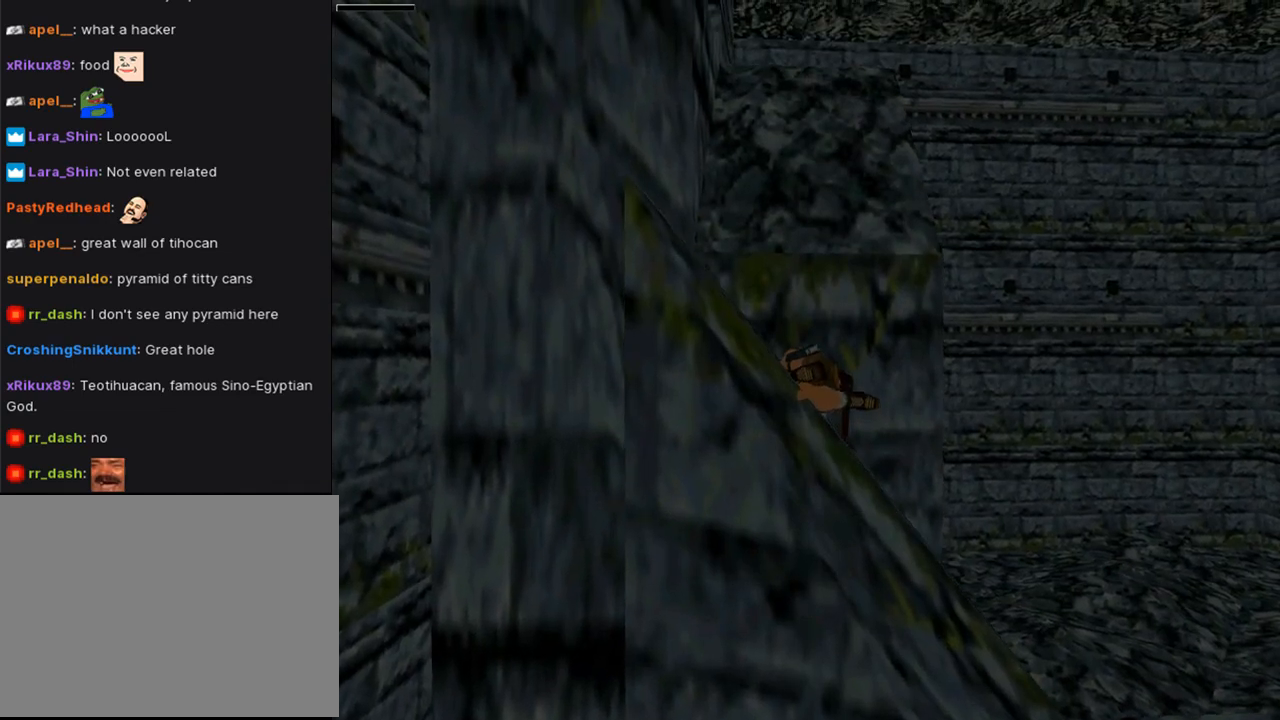
{"buttons": [], "left_stick": "center", "right_stick": "center", "events": [[33, "CROSS", "up"], [133, "CROSS", "down"], [233, "CROSS", "up"], [333, "CROSS", "down"], [467, "CROSS", "up"]]}
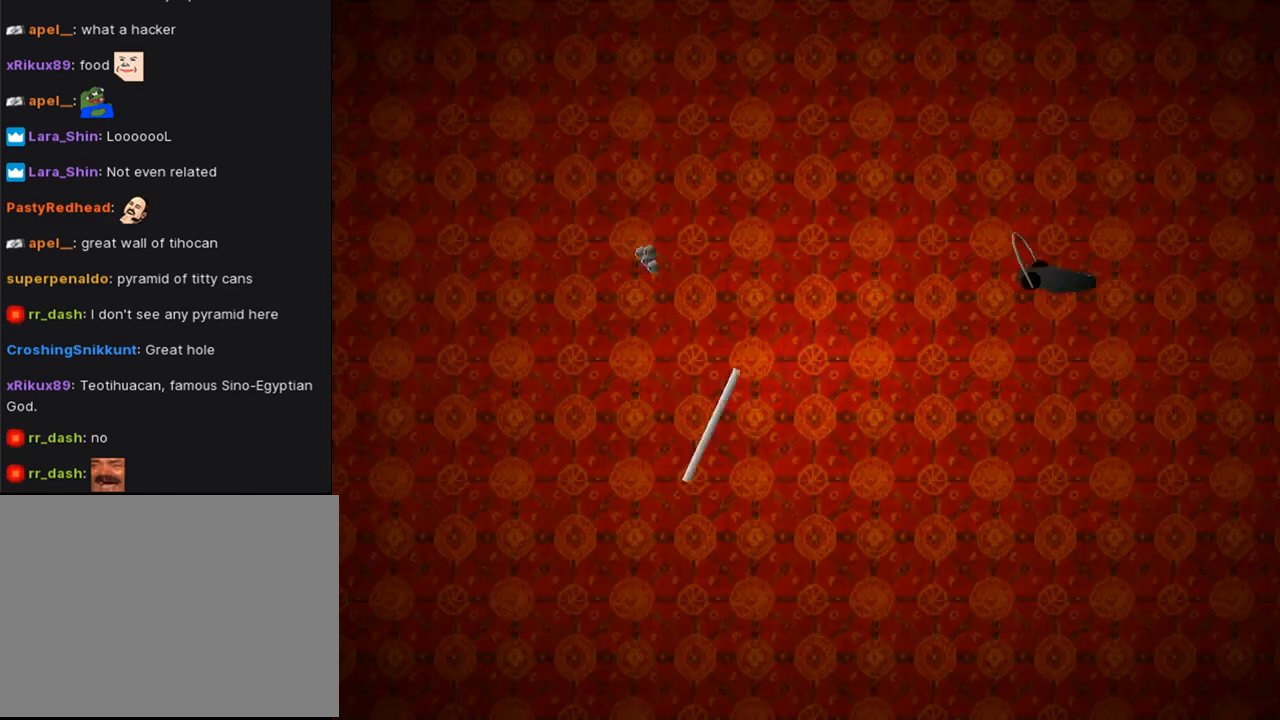
{"buttons": [], "left_stick": "center", "right_stick": "center", "events": []}
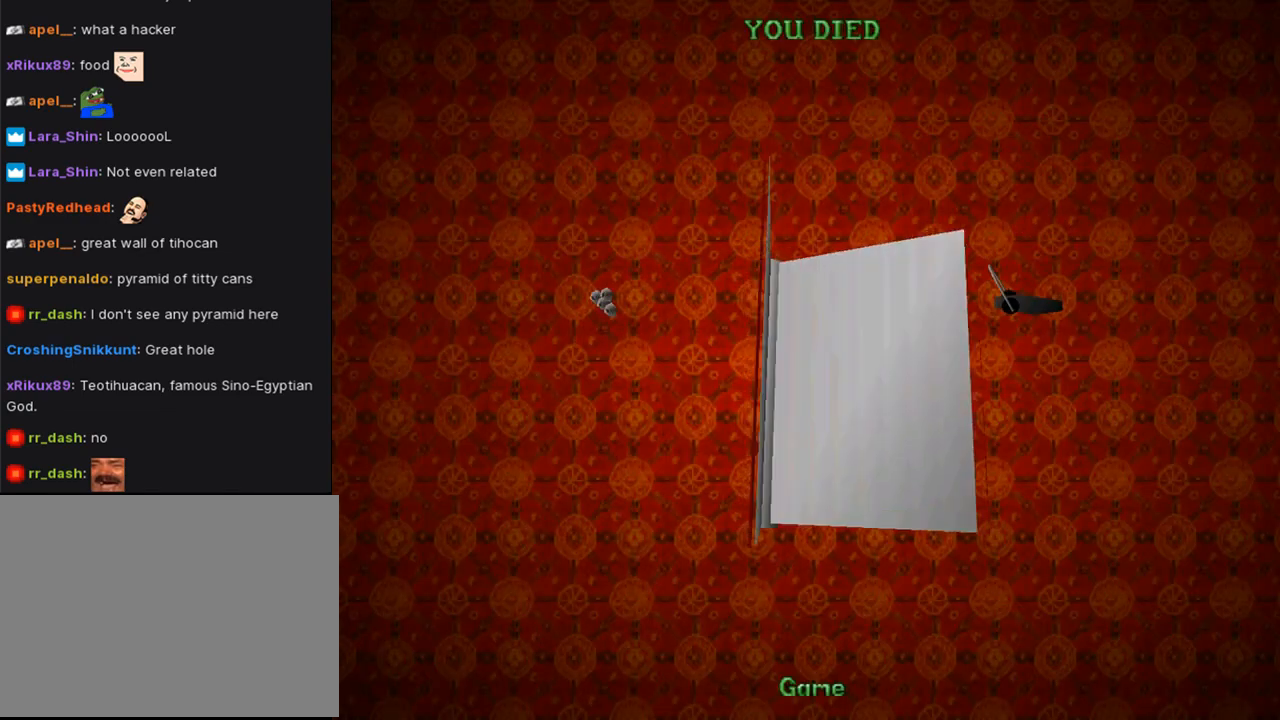
{"buttons": [], "left_stick": "center", "right_stick": "center", "events": []}
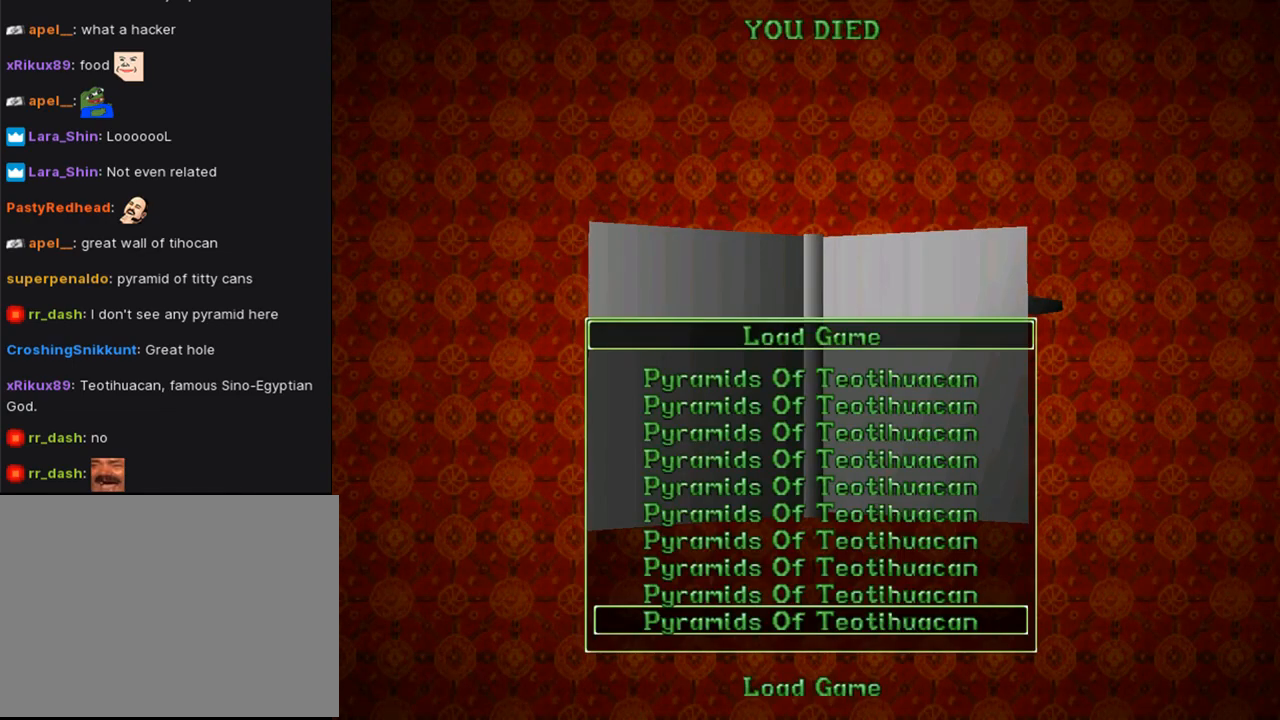
{"buttons": [], "left_stick": "center", "right_stick": "center", "events": [[167, "CROSS", "down"], [267, "CROSS", "up"]]}
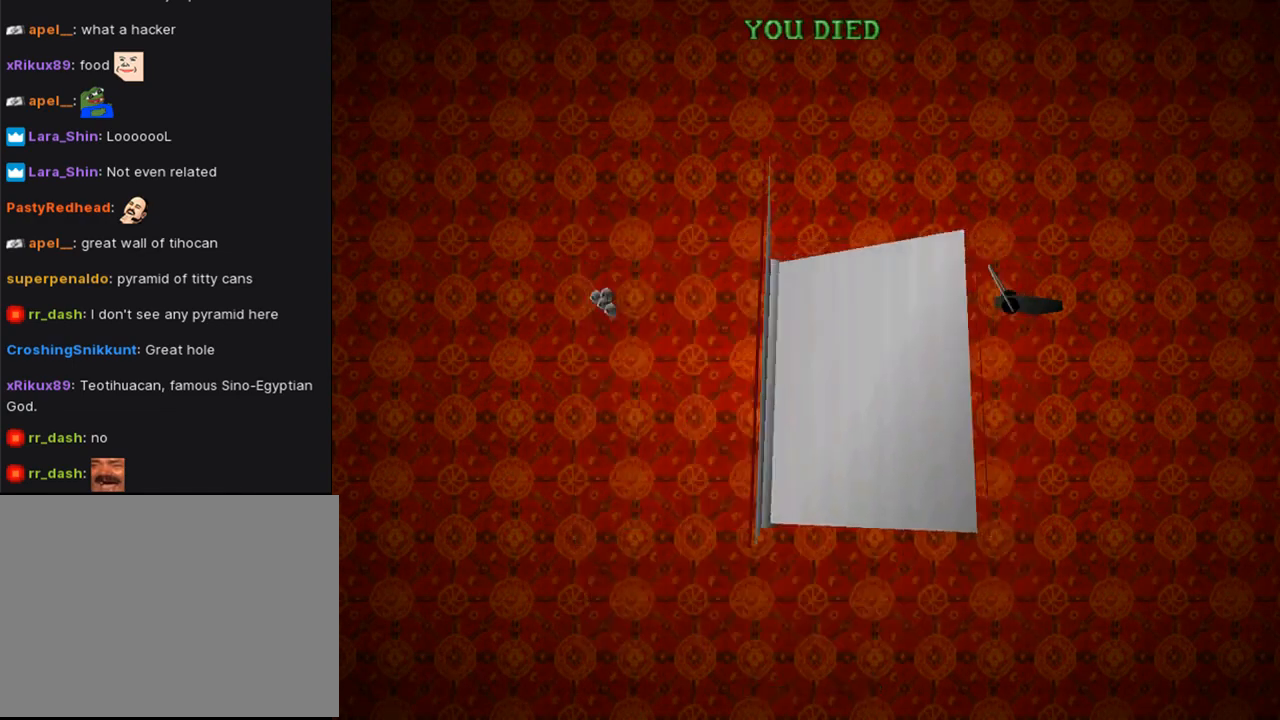
{"buttons": [], "left_stick": "center", "right_stick": "center", "events": []}
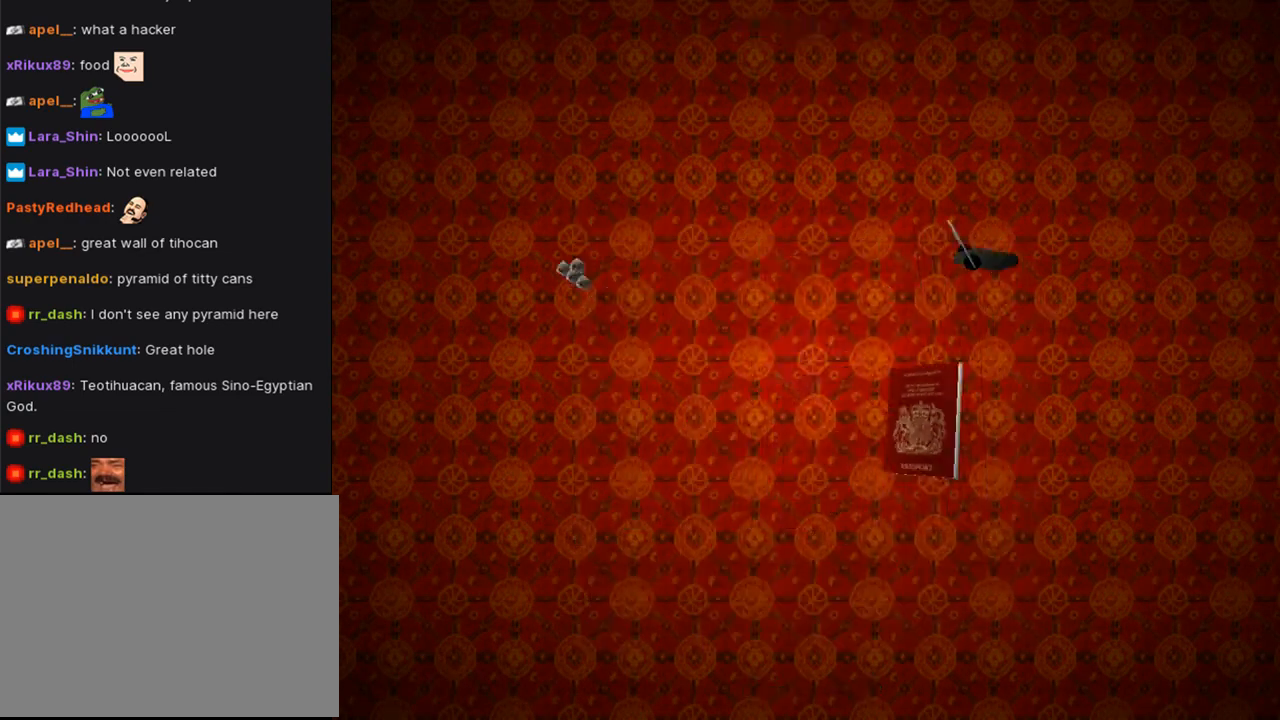
{"buttons": [], "left_stick": "center", "right_stick": "center", "events": []}
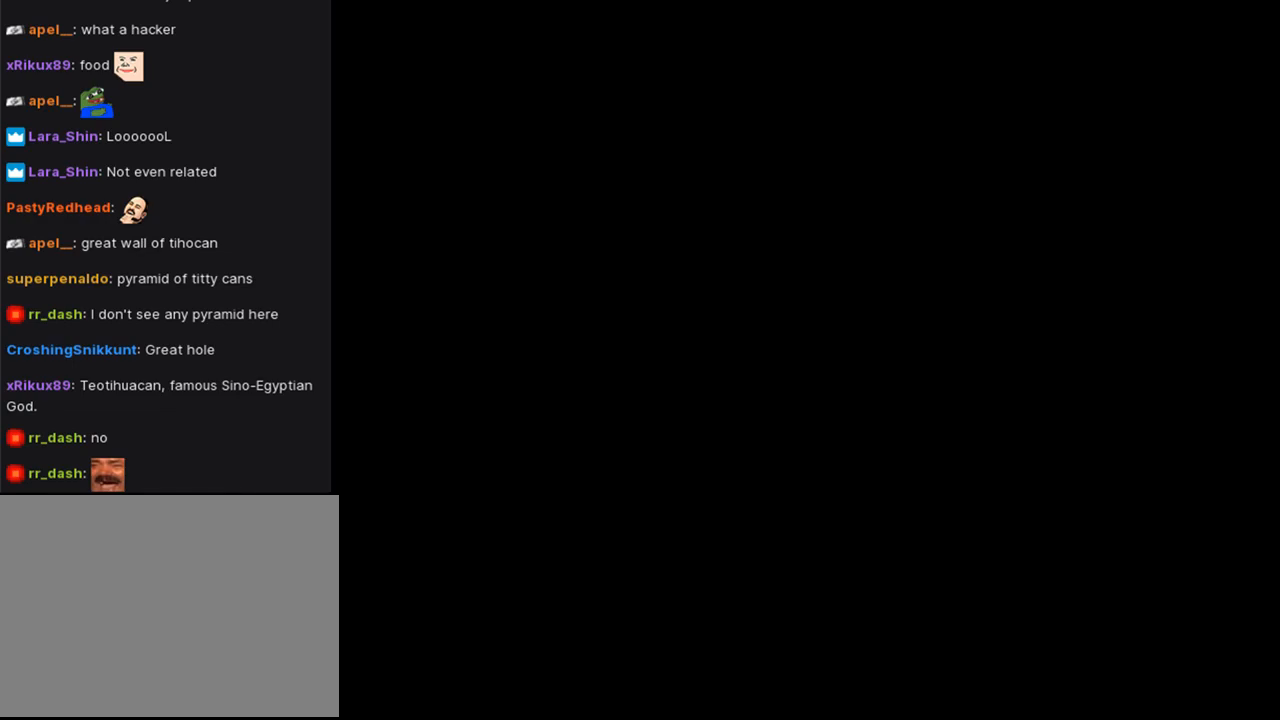
{"buttons": ["DPAD_LEFT"], "left_stick": "center", "right_stick": "center", "events": [[33, "DPAD_LEFT", "down"]]}
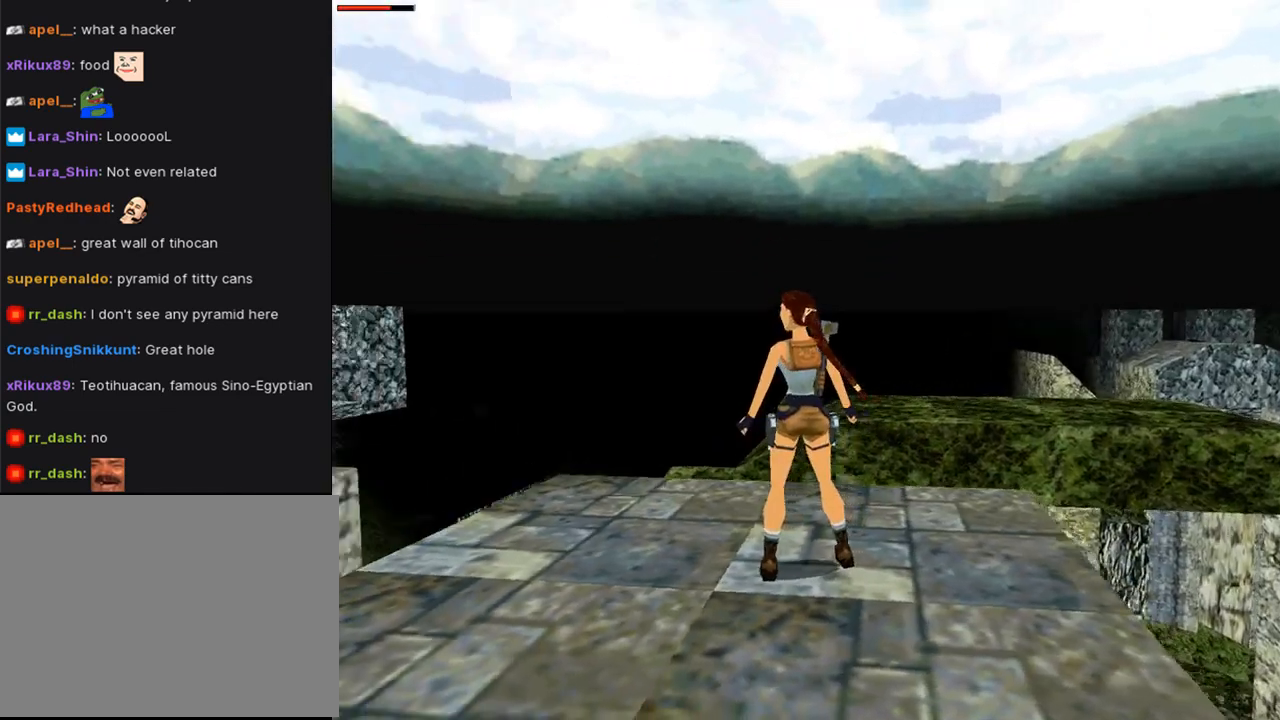
{"buttons": ["L1", "DPAD_UP"], "left_stick": "center", "right_stick": "center", "events": [[167, "DPAD_LEFT", "up"], [200, "L1", "down"], [333, "DPAD_UP", "down"]]}
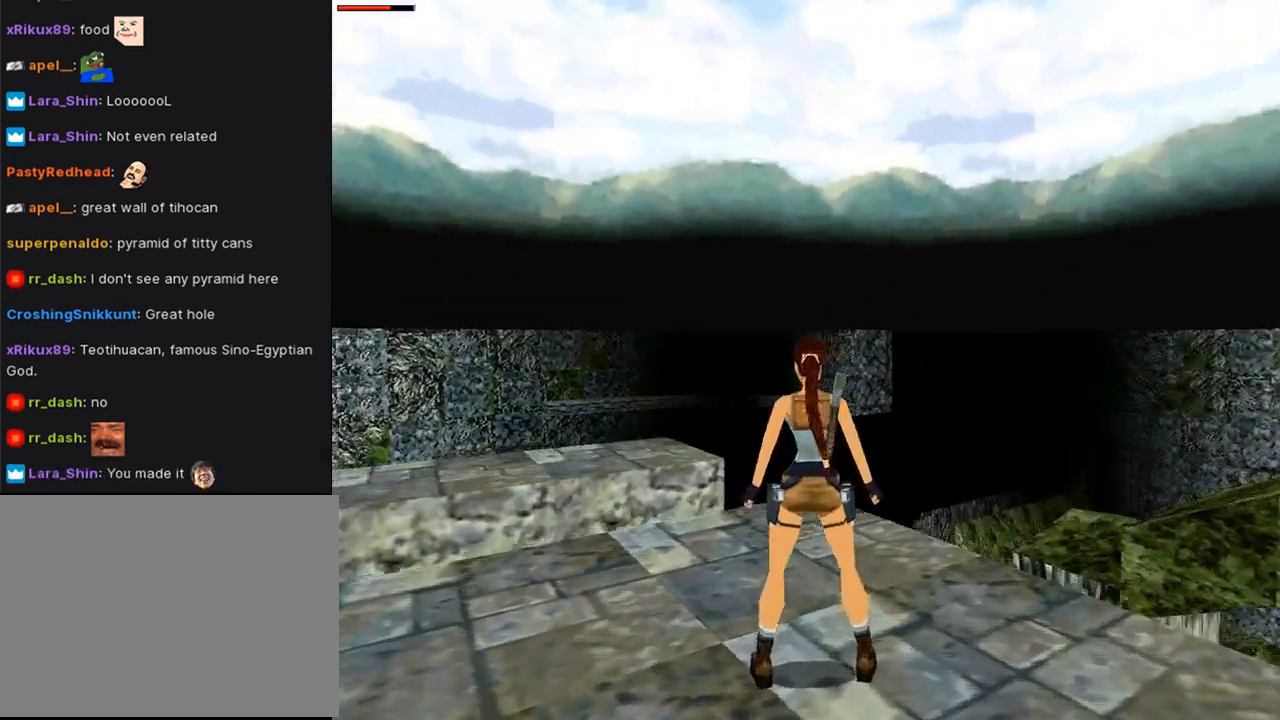
{"buttons": ["L1"], "left_stick": "center", "right_stick": "center", "events": [[267, "DPAD_UP", "up"]]}
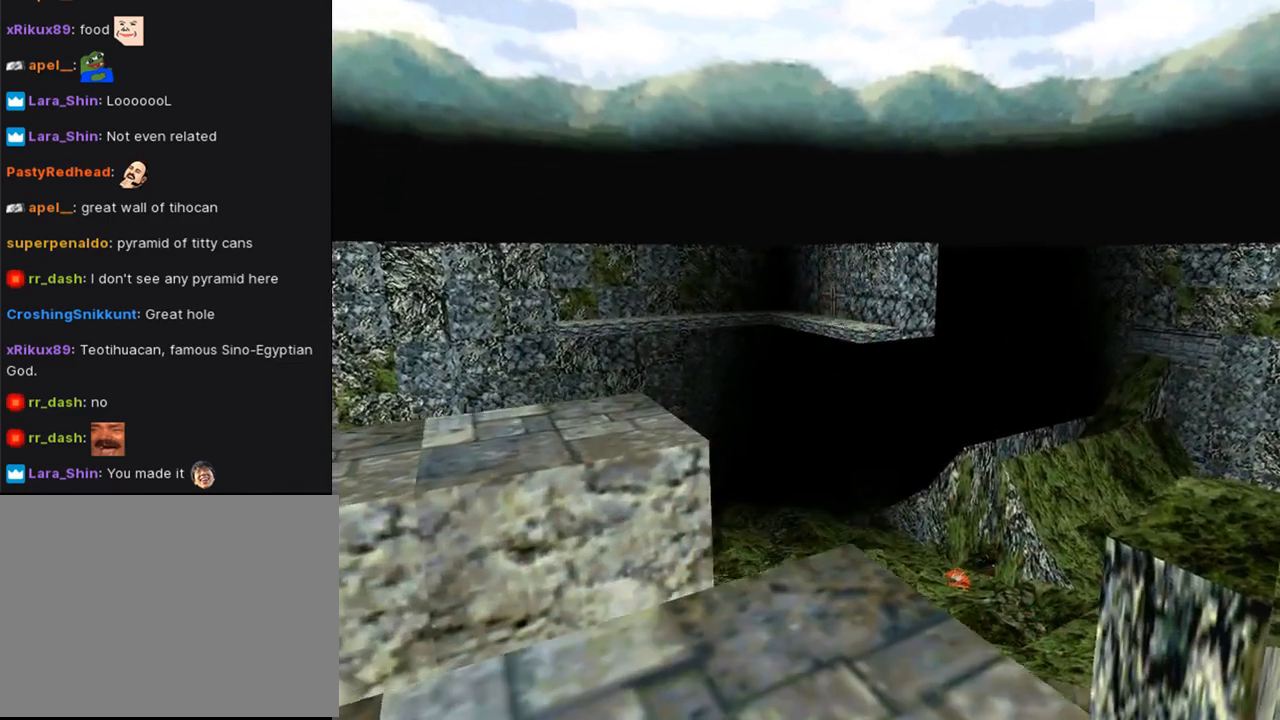
{"buttons": ["L1"], "left_stick": "center", "right_stick": "center", "events": []}
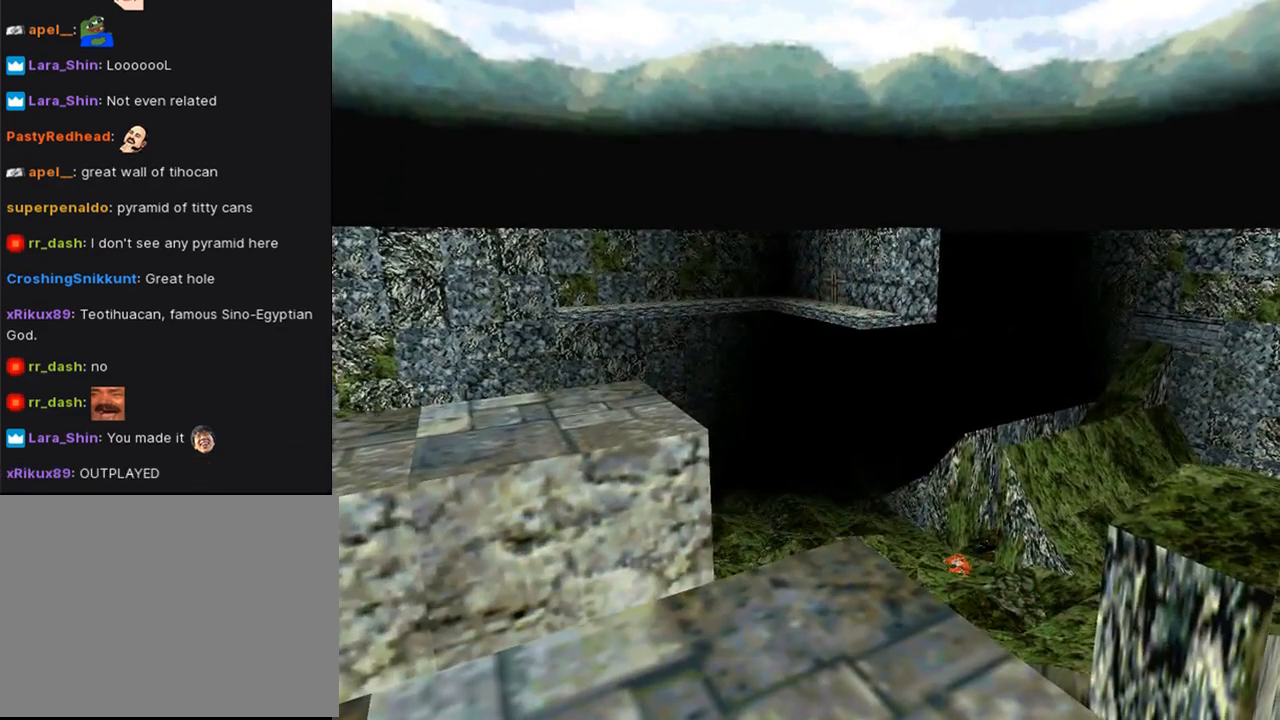
{"buttons": ["DPAD_UP", "DPAD_LEFT"], "left_stick": "center", "right_stick": "center", "events": [[233, "DPAD_UP", "down"], [233, "L1", "up"], [267, "DPAD_LEFT", "down"]]}
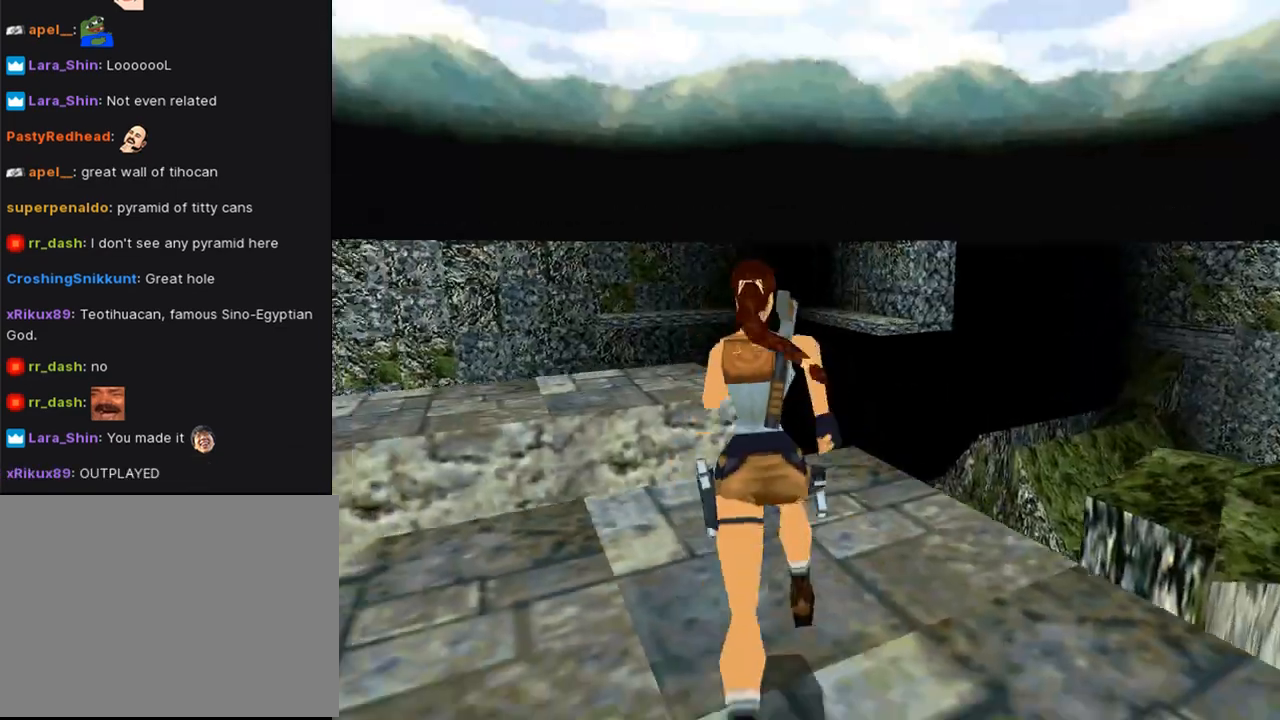
{"buttons": ["DPAD_RIGHT"], "left_stick": "center", "right_stick": "center", "events": [[333, "DPAD_LEFT", "up"], [433, "DPAD_RIGHT", "down"], [433, "DPAD_UP", "up"]]}
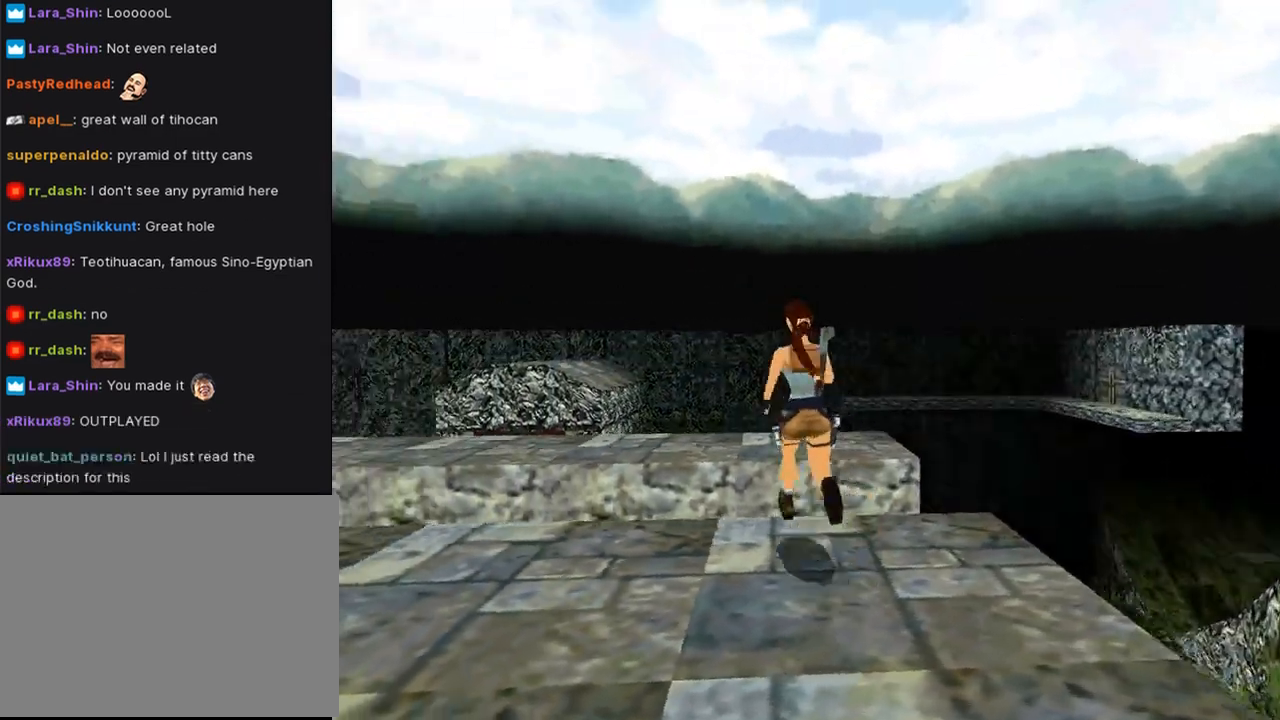
{"buttons": ["DPAD_UP"], "left_stick": "center", "right_stick": "center", "events": [[367, "DPAD_RIGHT", "up"], [467, "DPAD_UP", "down"]]}
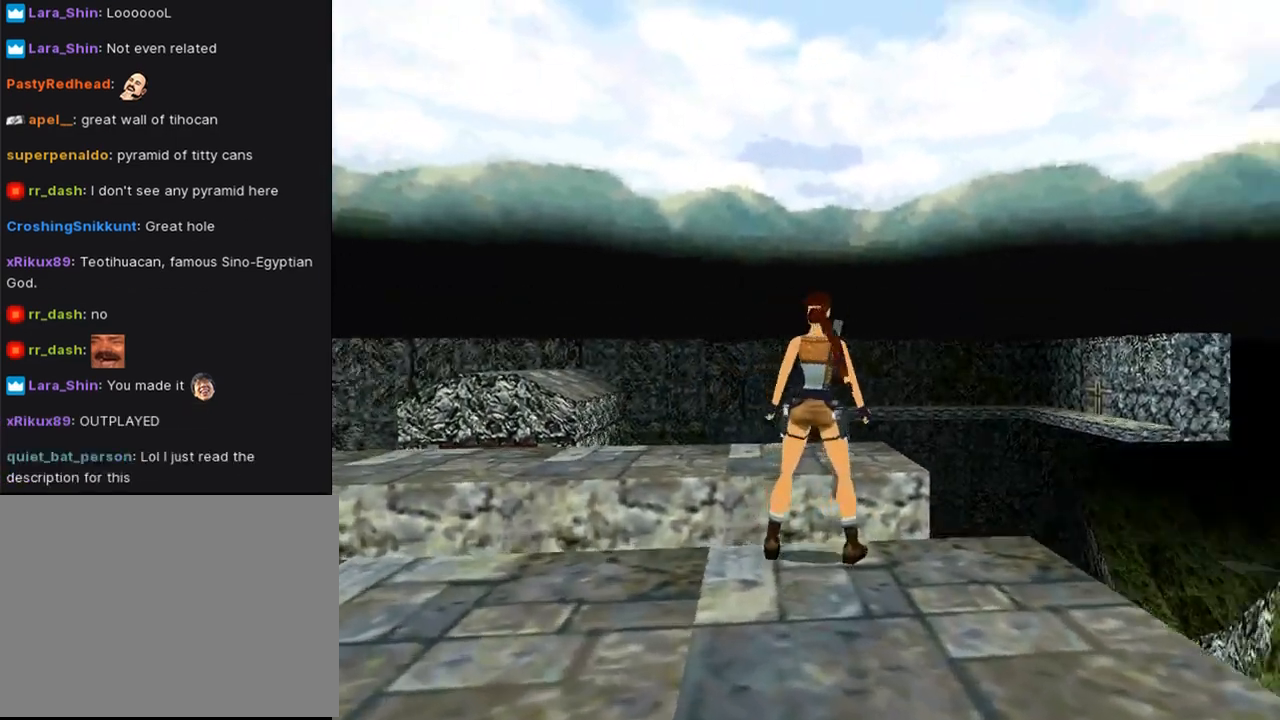
{"buttons": [], "left_stick": "center", "right_stick": "center", "events": [[33, "DPAD_LEFT", "down"], [133, "DPAD_UP", "up"], [500, "DPAD_LEFT", "up"]]}
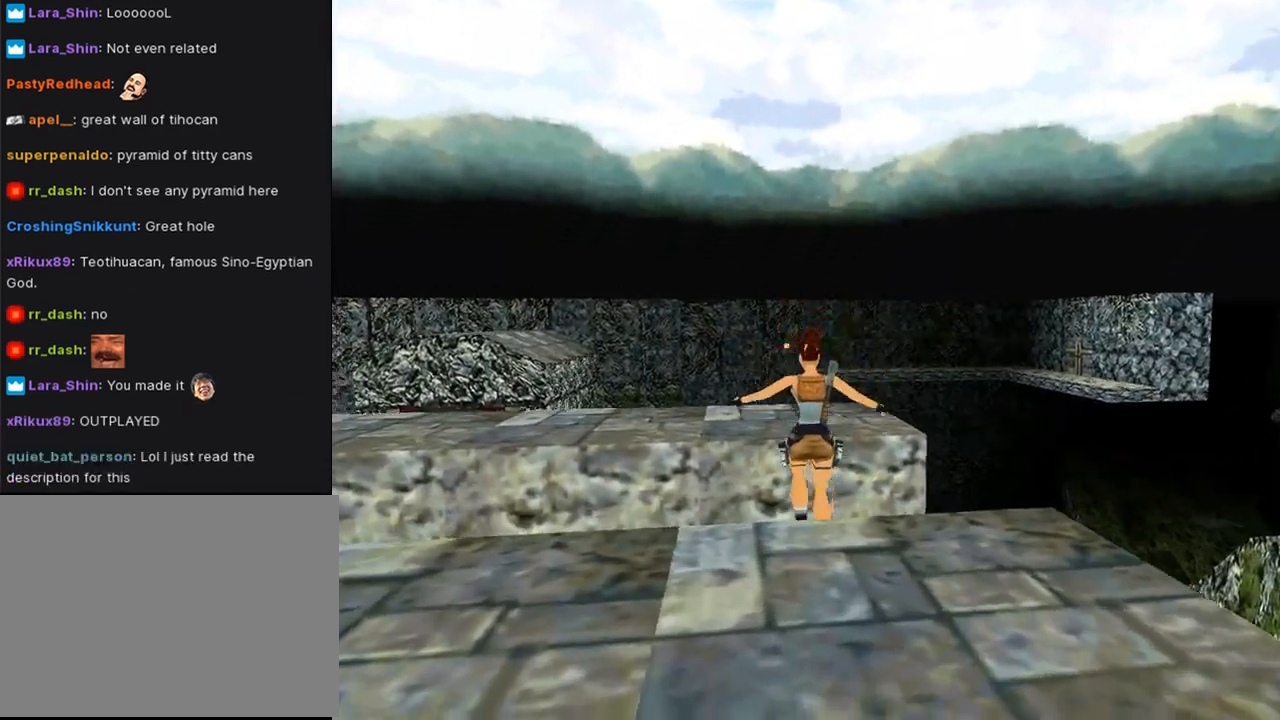
{"buttons": [], "left_stick": "center", "right_stick": "center", "events": []}
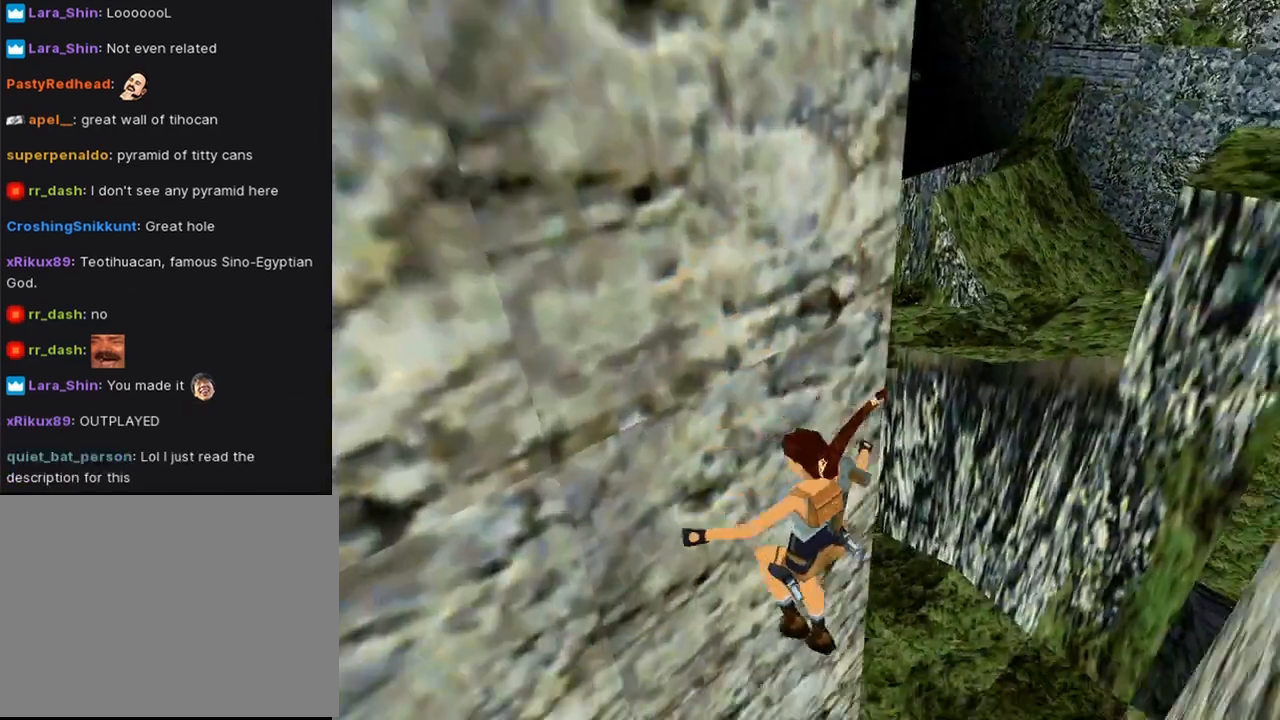
{"buttons": [], "left_stick": "center", "right_stick": "center", "events": []}
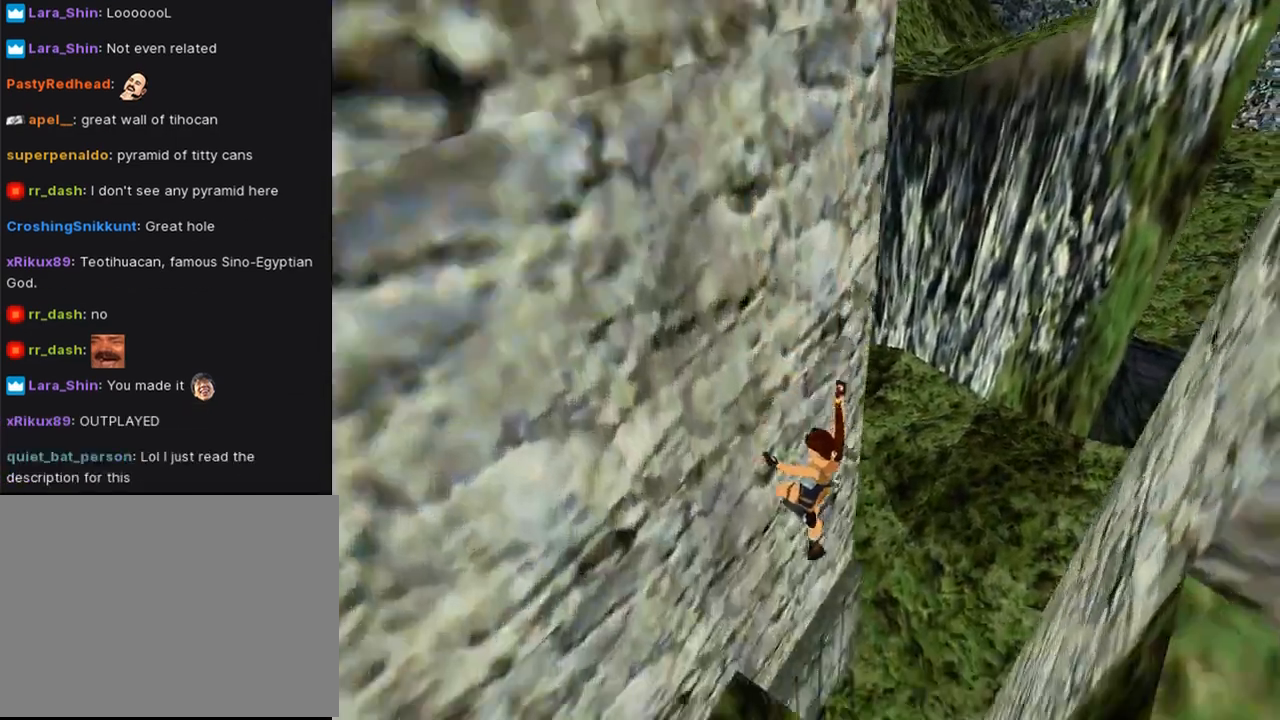
{"buttons": [], "left_stick": "center", "right_stick": "center", "events": []}
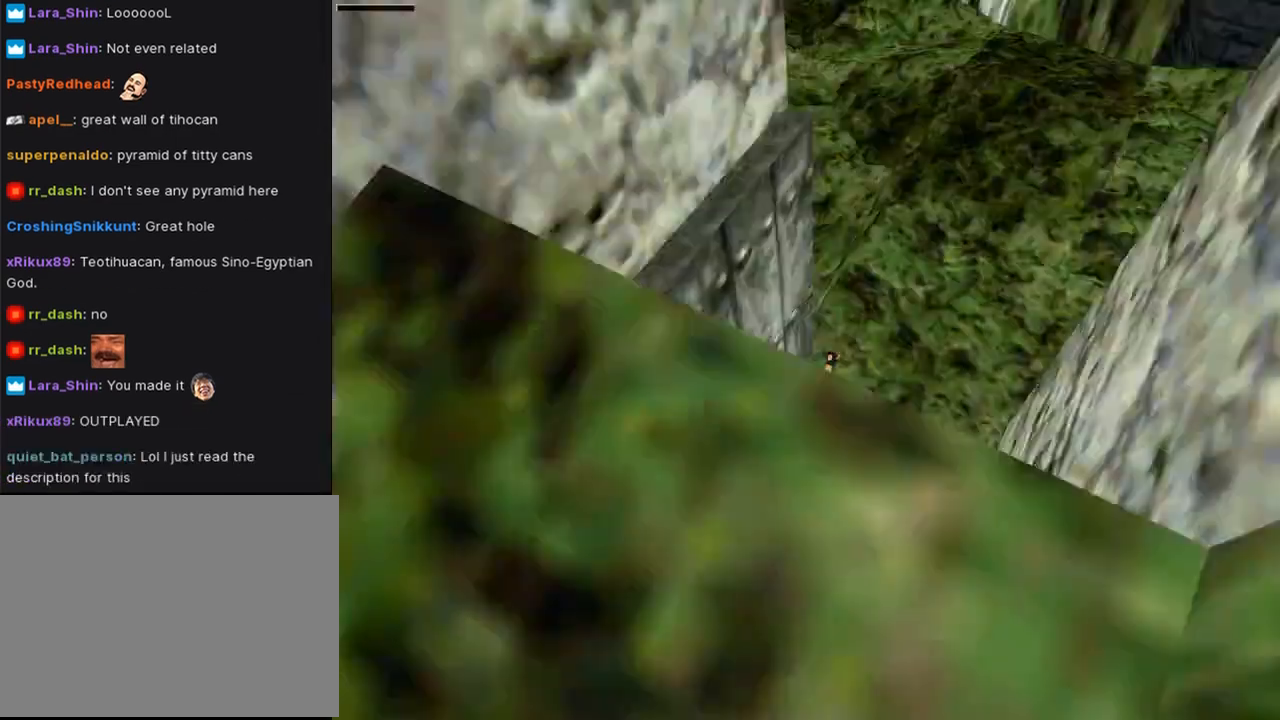
{"buttons": [], "left_stick": "center", "right_stick": "center", "events": []}
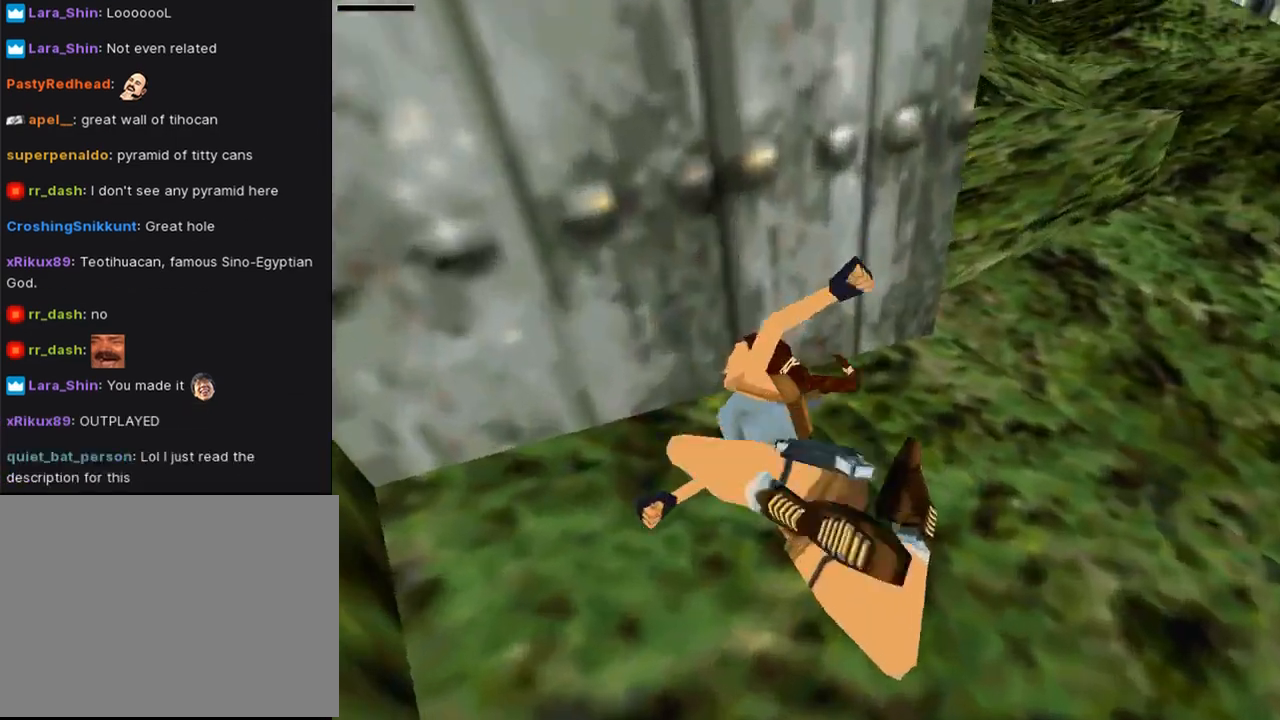
{"buttons": [], "left_stick": "center", "right_stick": "center", "events": []}